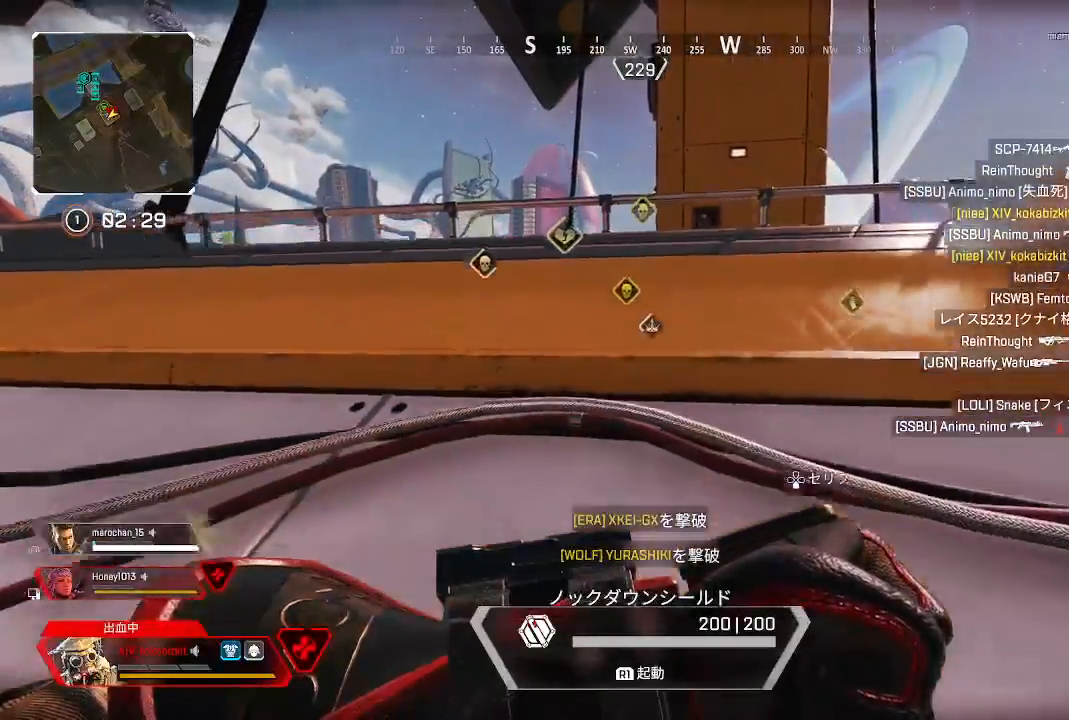
Gameplay with a controller (PlayStation layout); each line is a JSON object with the inputs held at the frame after it. "events" lists button and stick changes between this image and that frame as [ms after this image, input, new state], when the widget could be followed in between. Not read: L3 R3 SELECT.
{"buttons": [], "left_stick": "down", "right_stick": "center", "events": [[183, "right_stick", "right"], [417, "right_stick", "center"]]}
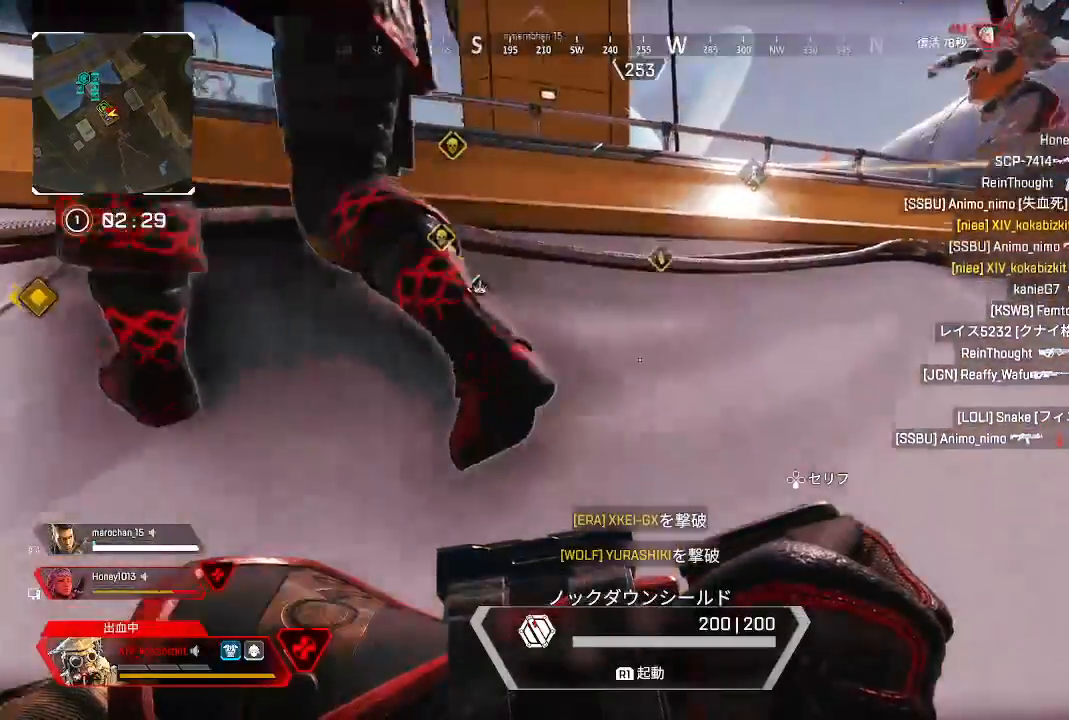
{"buttons": [], "left_stick": "down", "right_stick": "up-left", "events": [[83, "right_stick", "left"], [267, "right_stick", "up-left"]]}
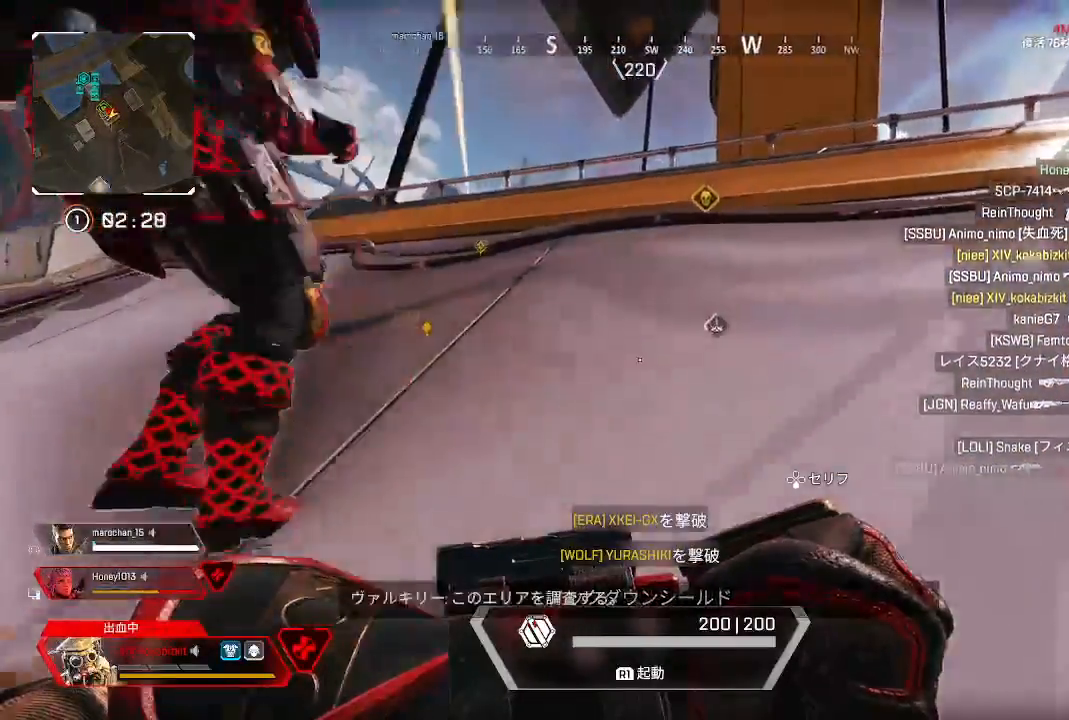
{"buttons": [], "left_stick": "down", "right_stick": "center", "events": [[17, "right_stick", "center"]]}
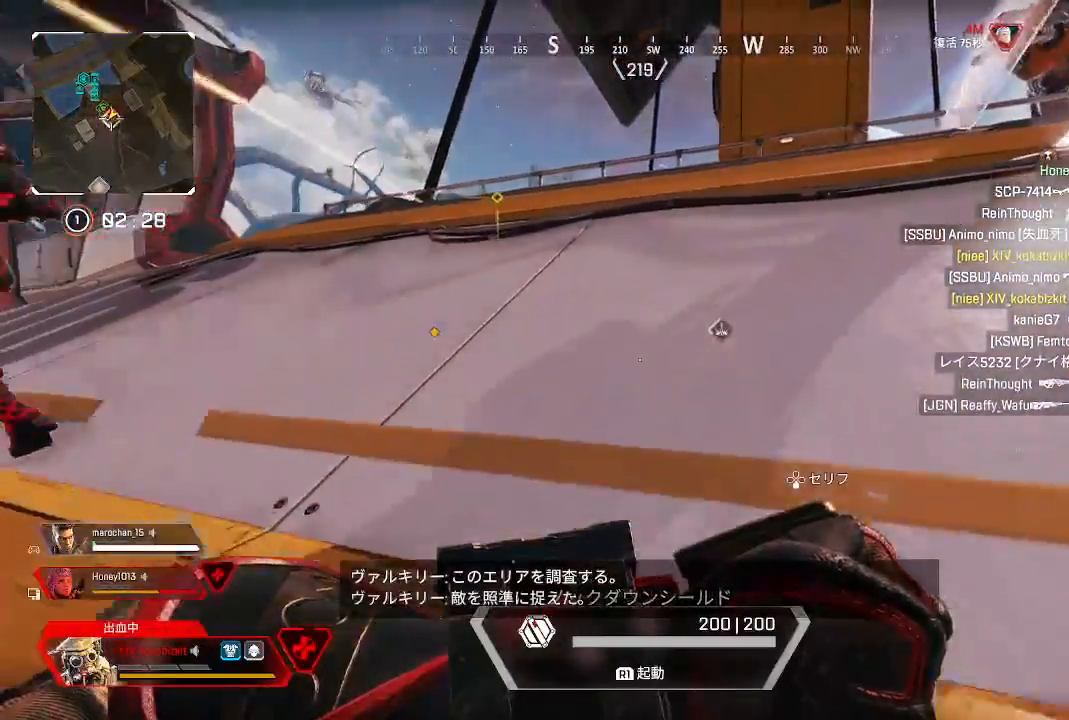
{"buttons": [], "left_stick": "down", "right_stick": "left", "events": [[200, "right_stick", "left"]]}
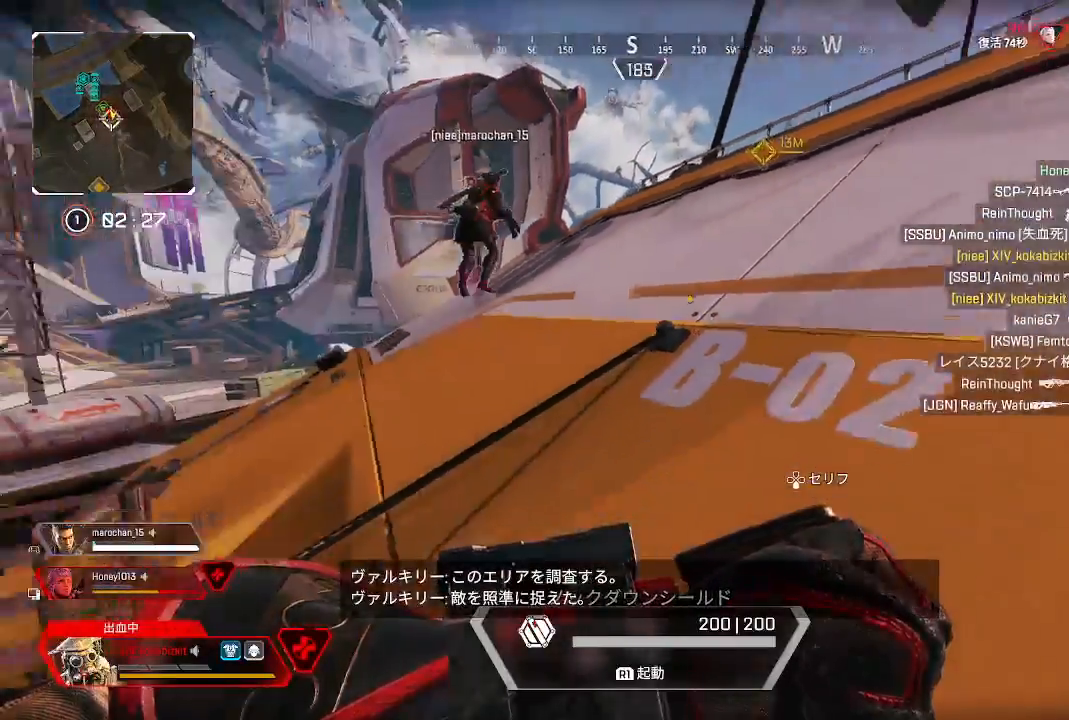
{"buttons": [], "left_stick": "down-left", "right_stick": "center", "events": [[17, "left_stick", "down-left"], [283, "right_stick", "center"]]}
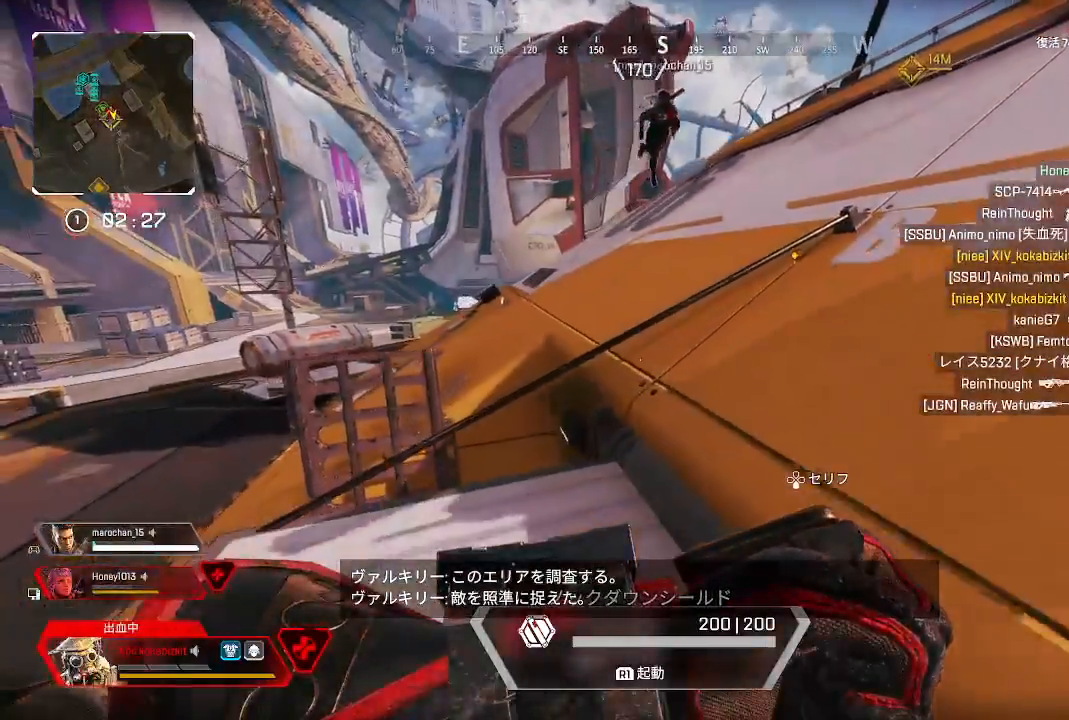
{"buttons": [], "left_stick": "down-left", "right_stick": "up-right", "events": [[33, "right_stick", "right"], [267, "right_stick", "up-right"]]}
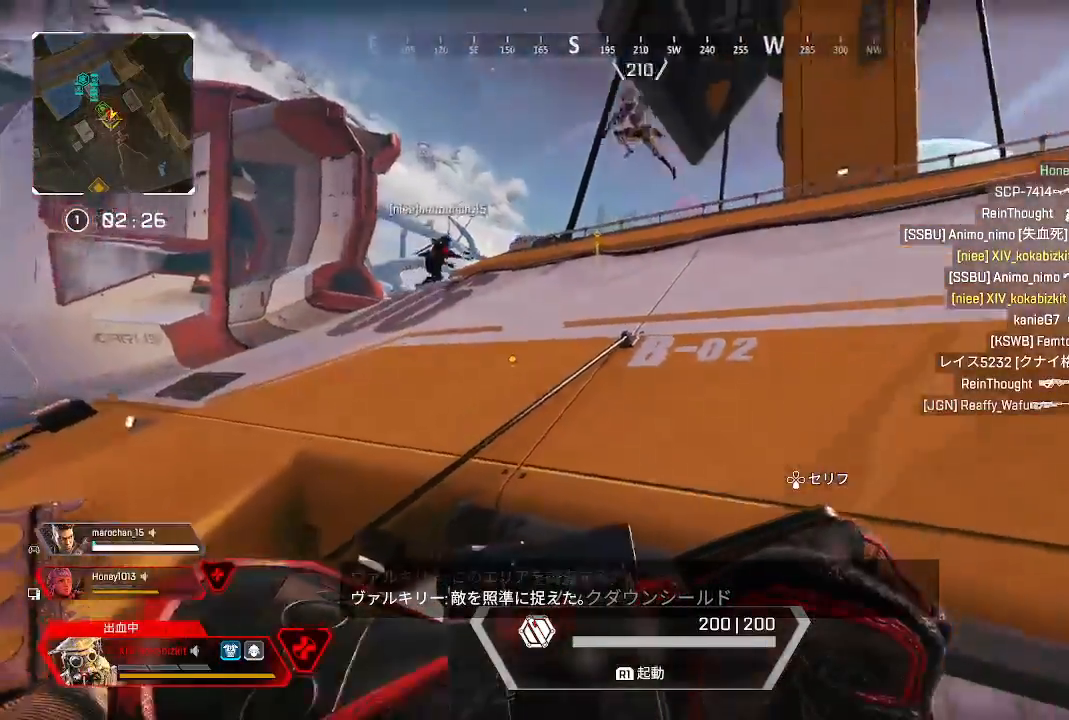
{"buttons": [], "left_stick": "down-left", "right_stick": "center", "events": [[250, "right_stick", "center"]]}
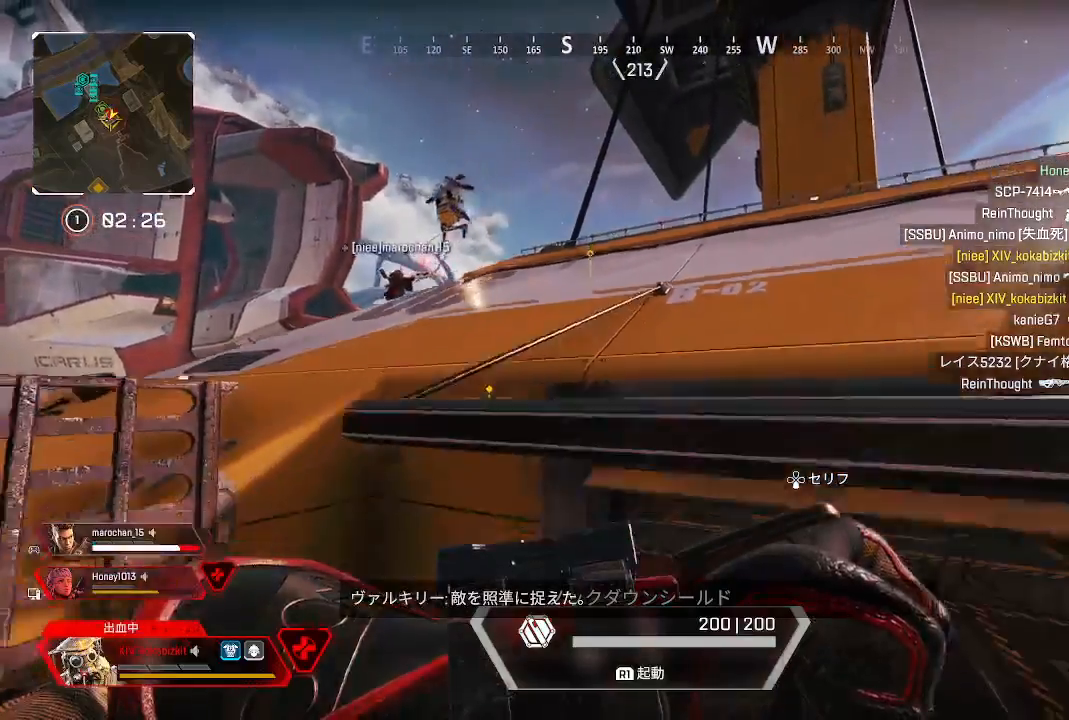
{"buttons": [], "left_stick": "down-left", "right_stick": "center", "events": []}
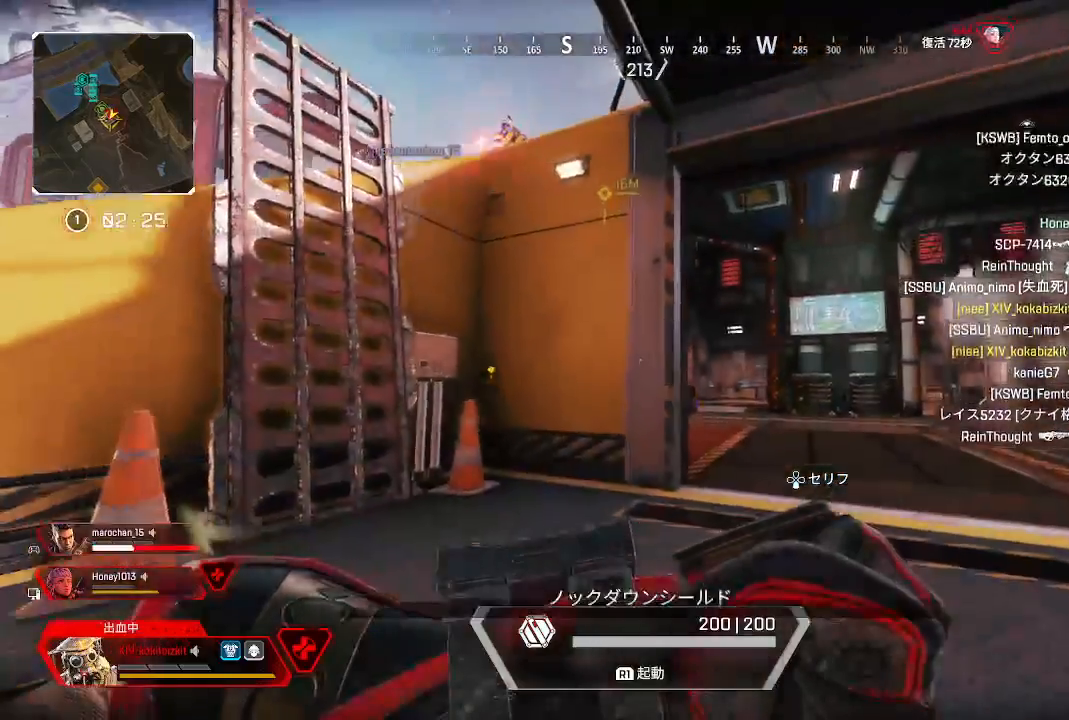
{"buttons": [], "left_stick": "down-left", "right_stick": "center", "events": [[167, "R1", "down"], [233, "R1", "up"]]}
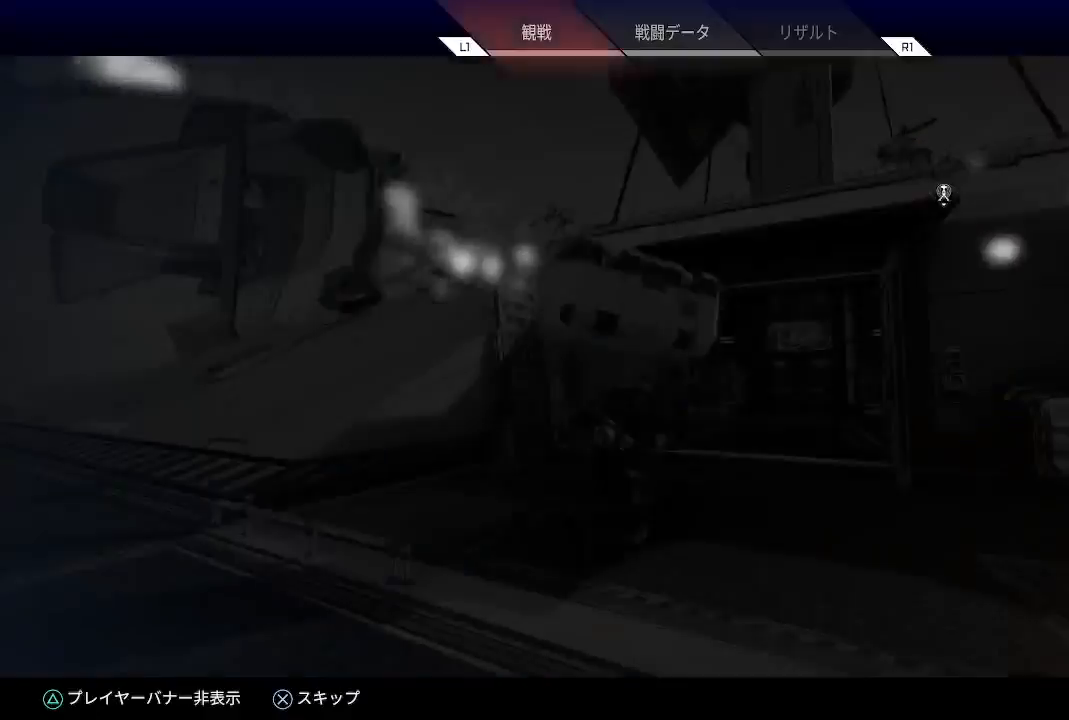
{"buttons": [], "left_stick": "center", "right_stick": "center"}
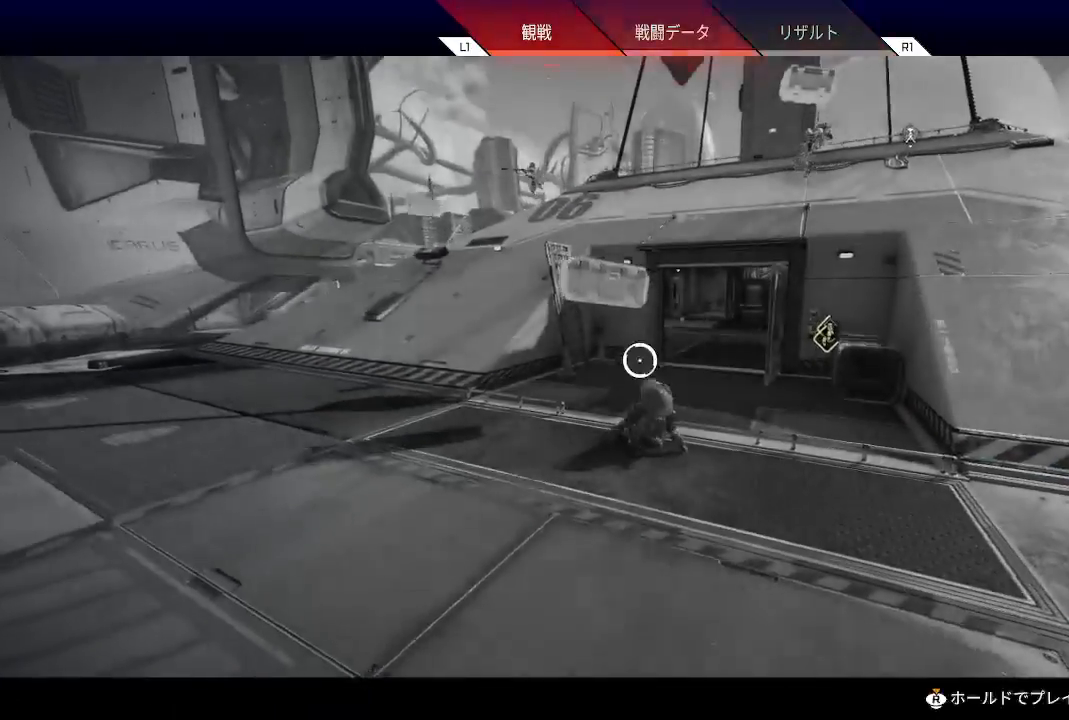
{"buttons": [], "left_stick": "center", "right_stick": "center", "events": [[67, "R1", "down"], [167, "R1", "up"]]}
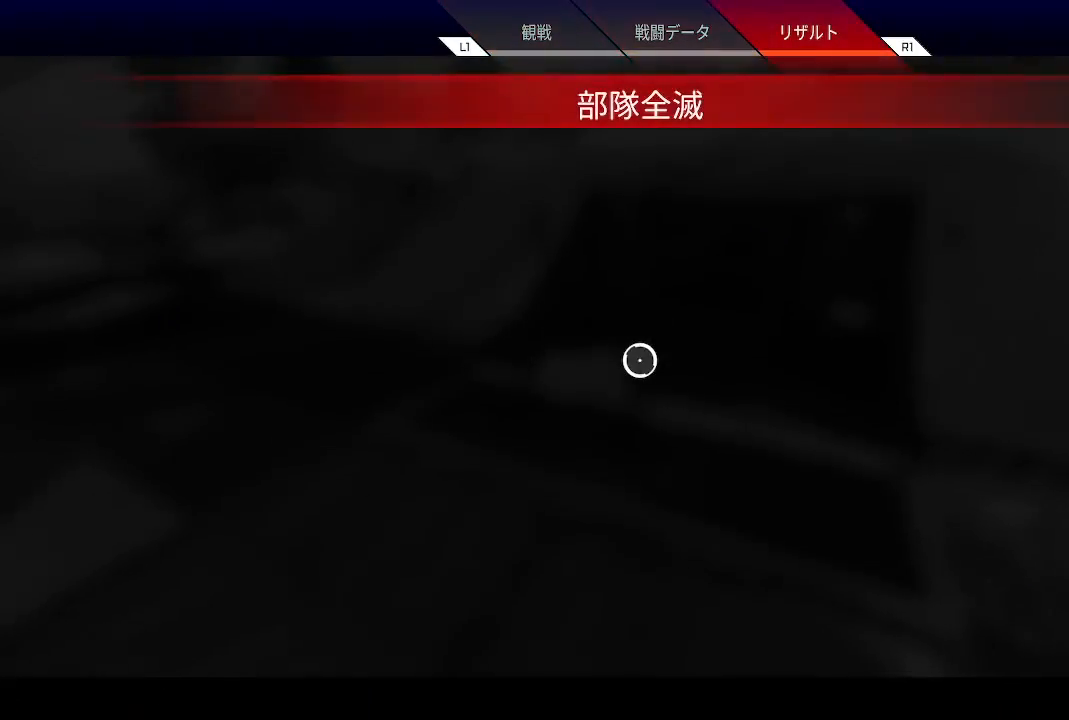
{"buttons": [], "left_stick": "center", "right_stick": "center", "events": []}
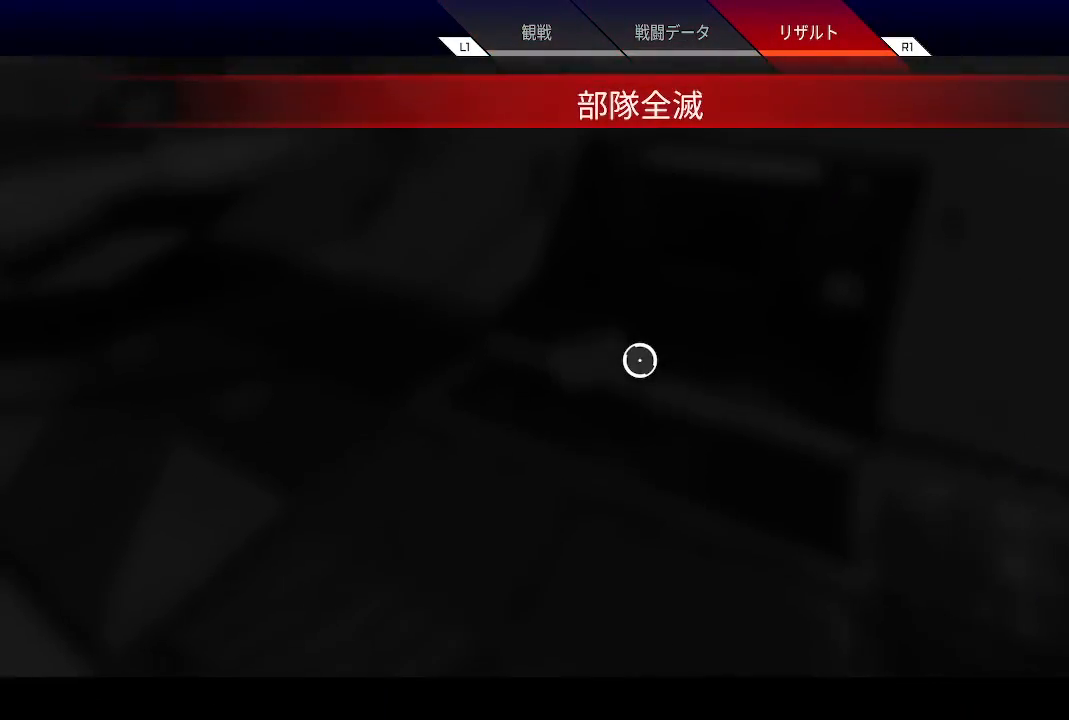
{"buttons": [], "left_stick": "center", "right_stick": "center", "events": []}
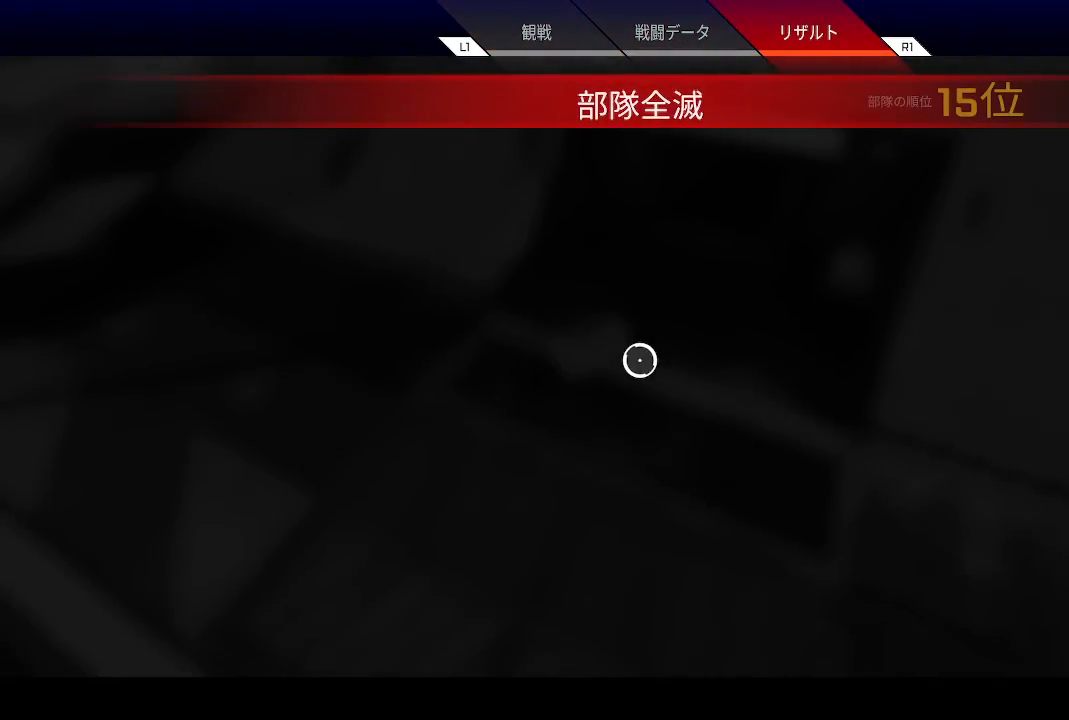
{"buttons": [], "left_stick": "center", "right_stick": "center", "events": []}
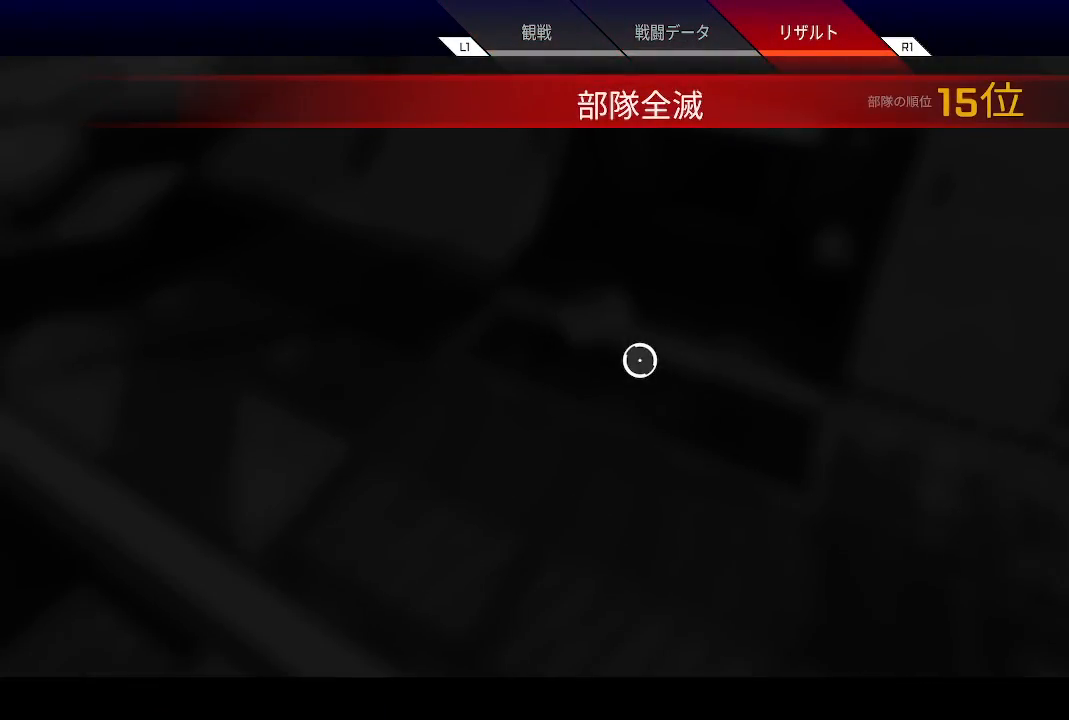
{"buttons": [], "left_stick": "center", "right_stick": "center", "events": []}
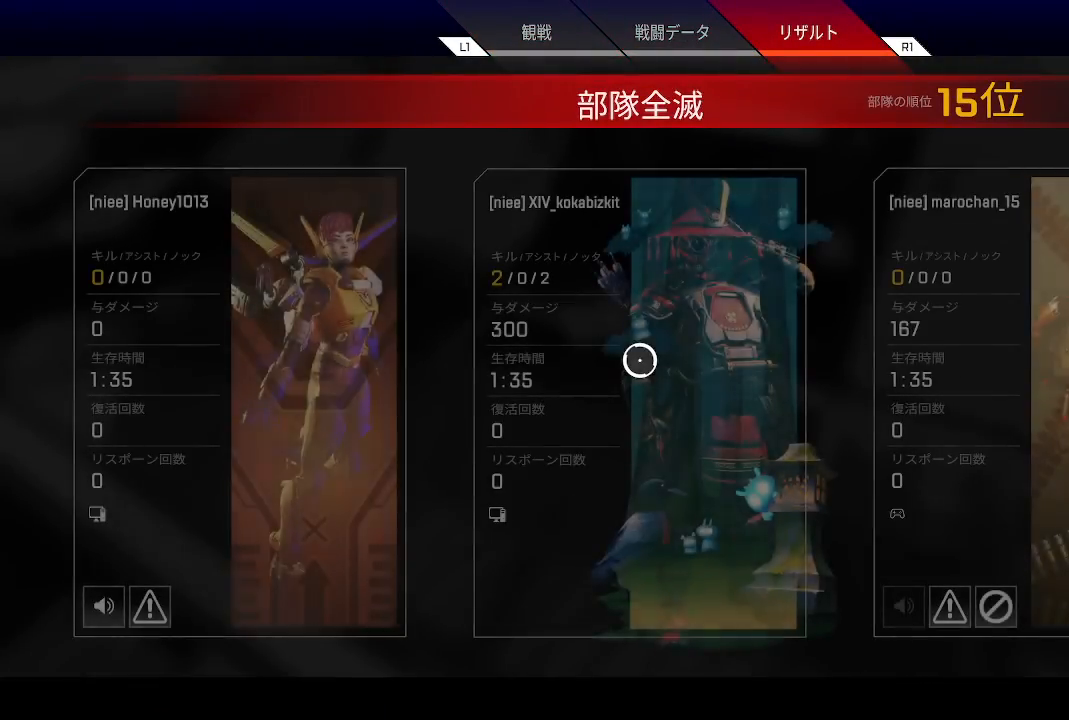
{"buttons": [], "left_stick": "center", "right_stick": "center", "events": []}
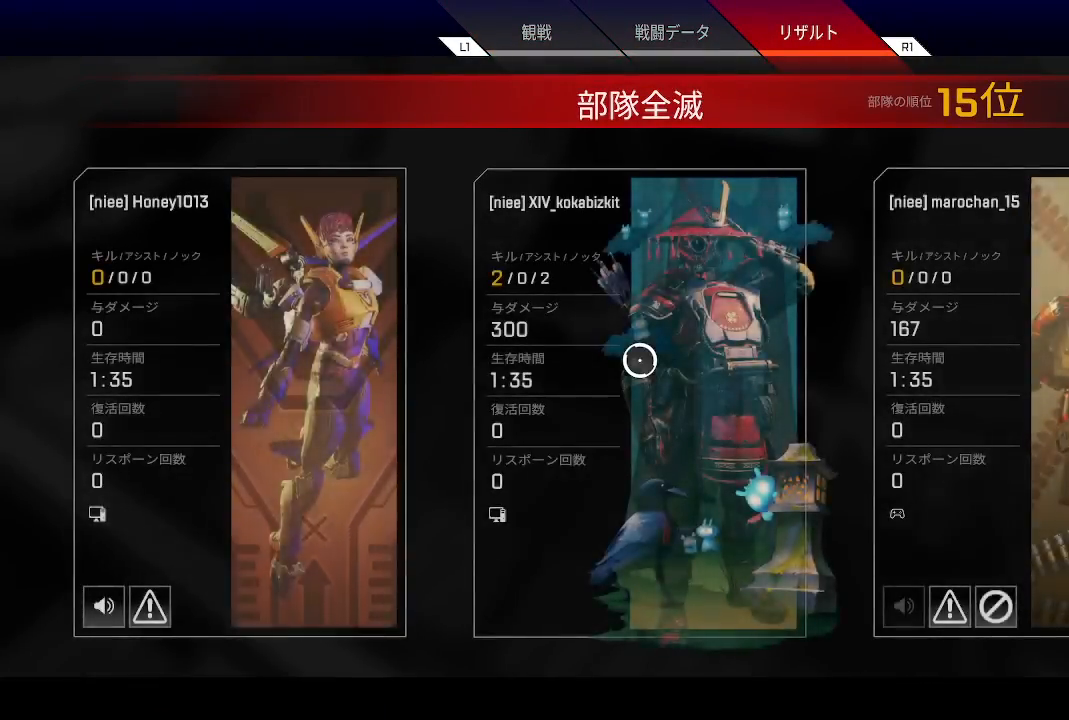
{"buttons": ["CROSS"], "left_stick": "center", "right_stick": "center", "events": [[283, "CIRCLE", "down"], [400, "CIRCLE", "up"], [500, "CROSS", "down"]]}
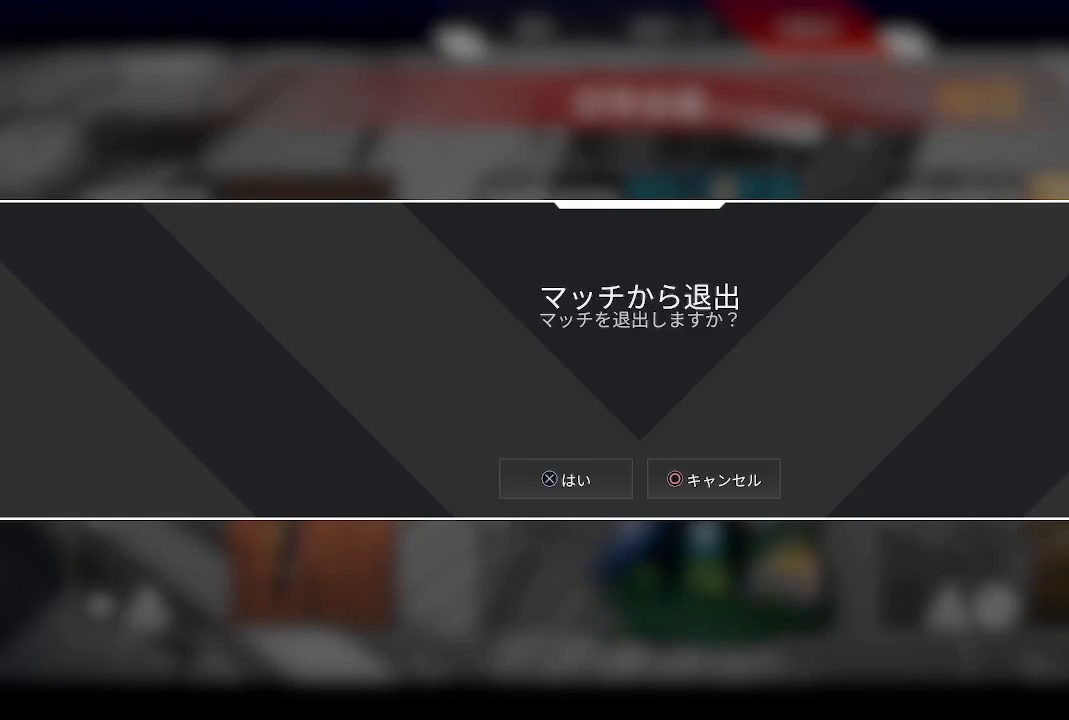
{"buttons": [], "left_stick": "center", "right_stick": "center", "events": [[133, "CROSS", "up"]]}